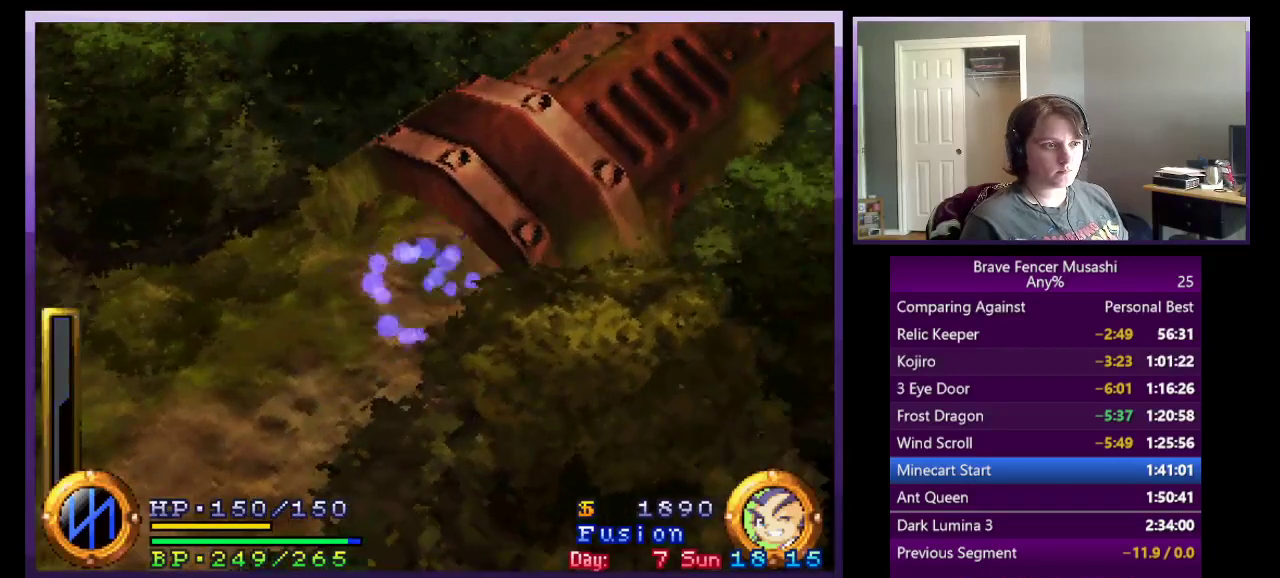
Gameplay with a controller (PlayStation layout); each line is a JSON object with the inputs held at the frame after it. "events" lists button and stick changes between this image and that frame as [ms after this image, input, new state], when the widget could be followed in between. Not read: L1 L2 R1 R2.
{"buttons": [], "left_stick": "up-right", "right_stick": "center", "events": []}
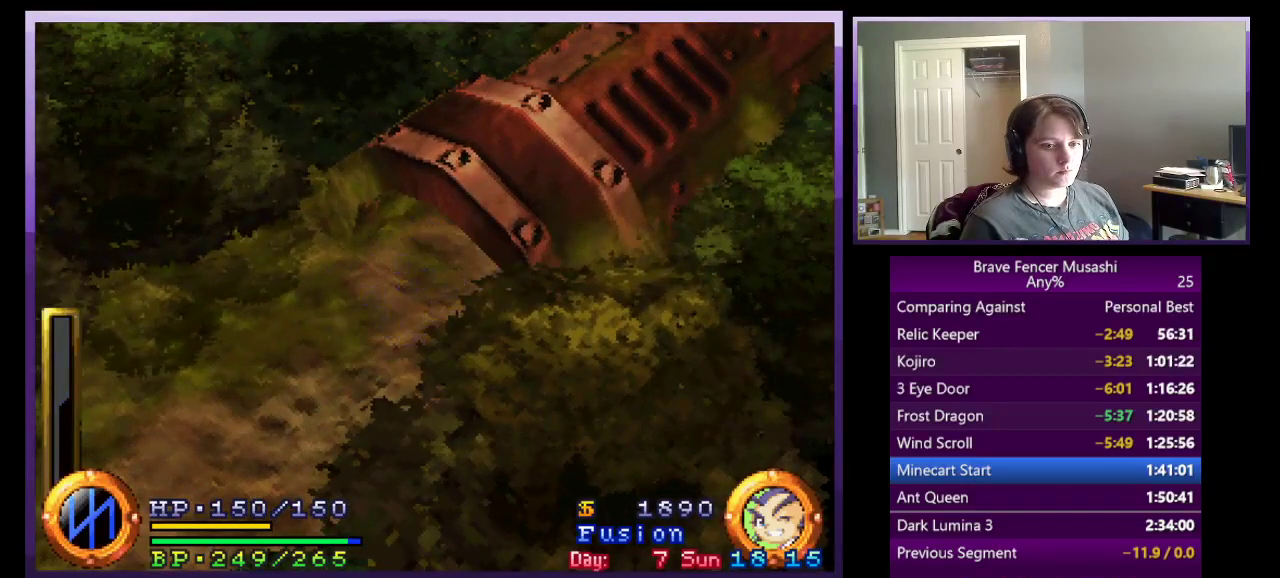
{"buttons": [], "left_stick": "center", "right_stick": "center", "events": [[317, "left_stick", "center"]]}
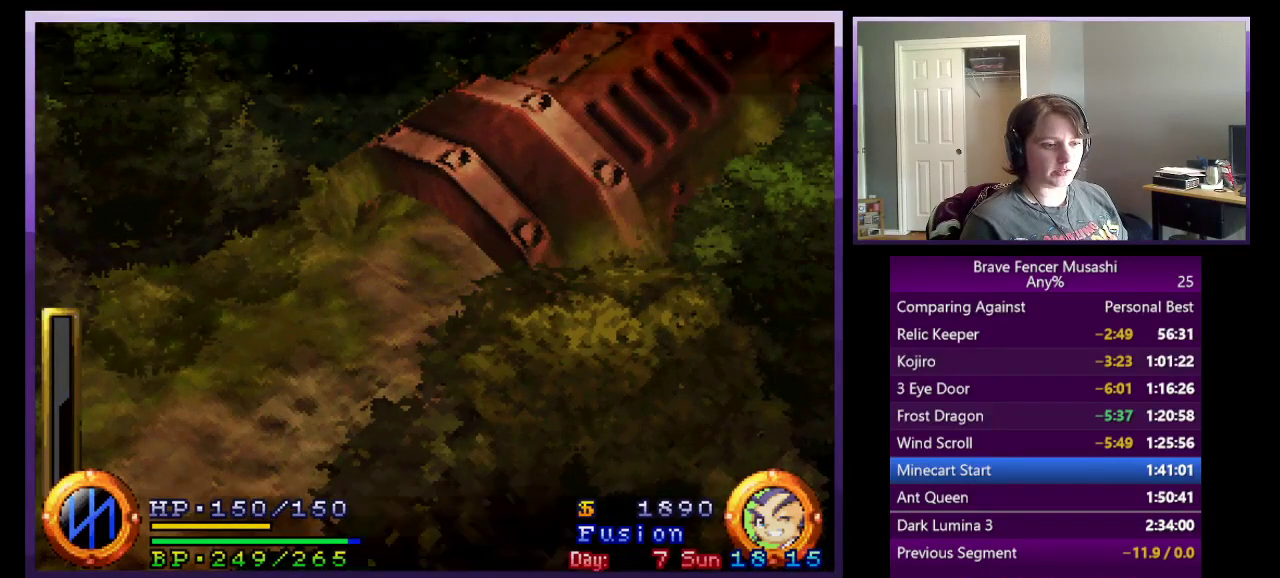
{"buttons": [], "left_stick": "center", "right_stick": "center", "events": []}
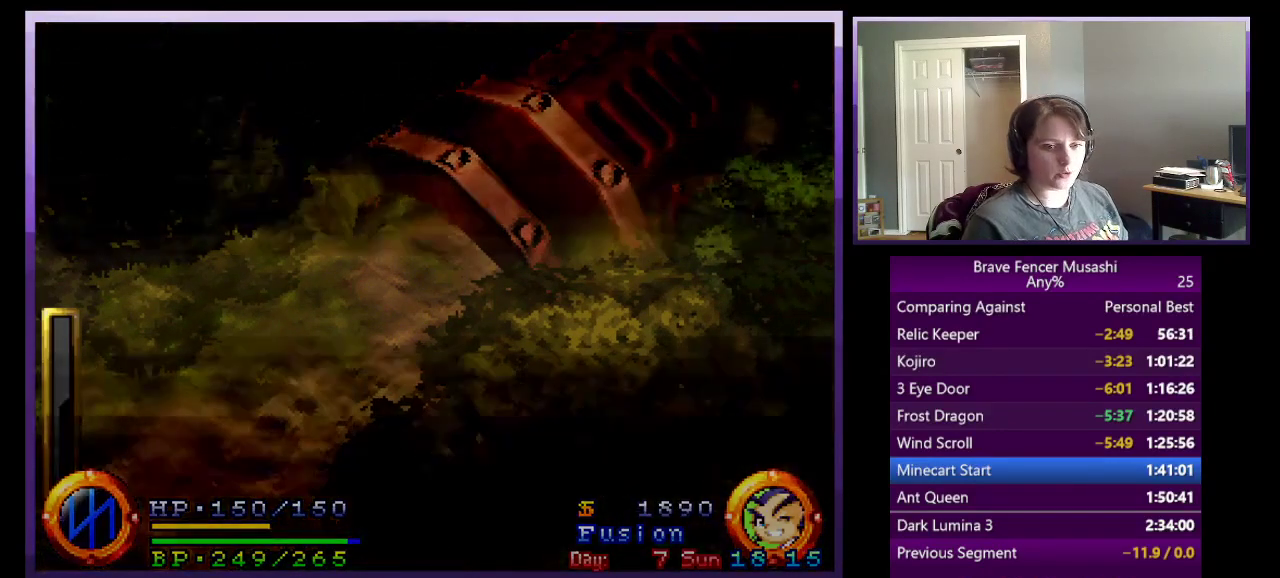
{"buttons": [], "left_stick": "center", "right_stick": "center", "events": []}
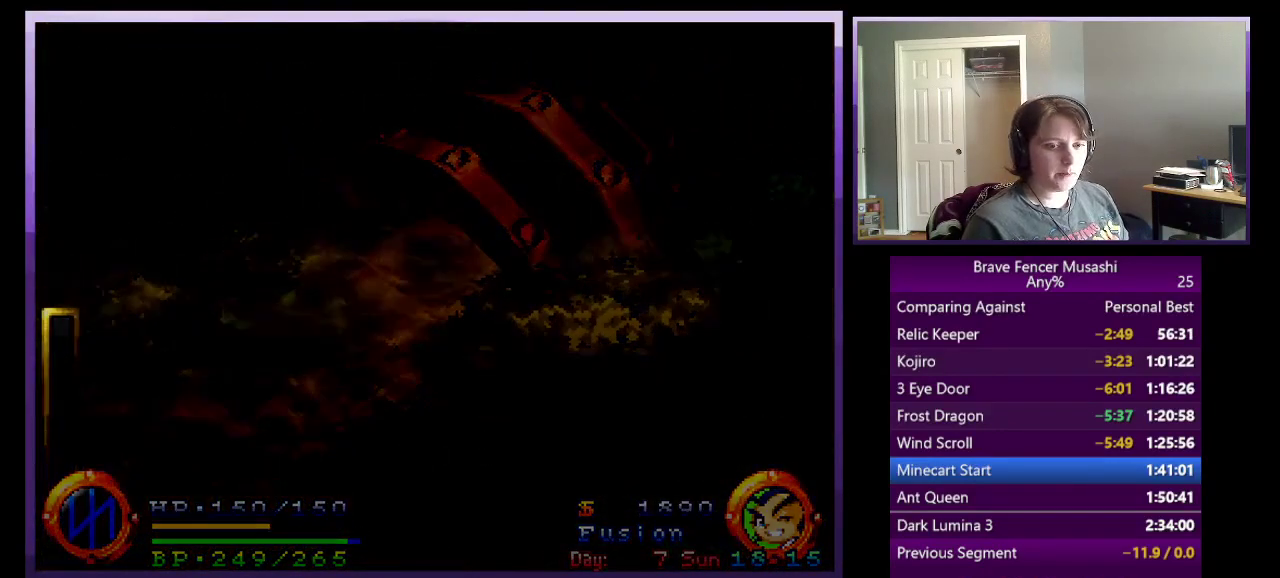
{"buttons": [], "left_stick": "center", "right_stick": "center", "events": []}
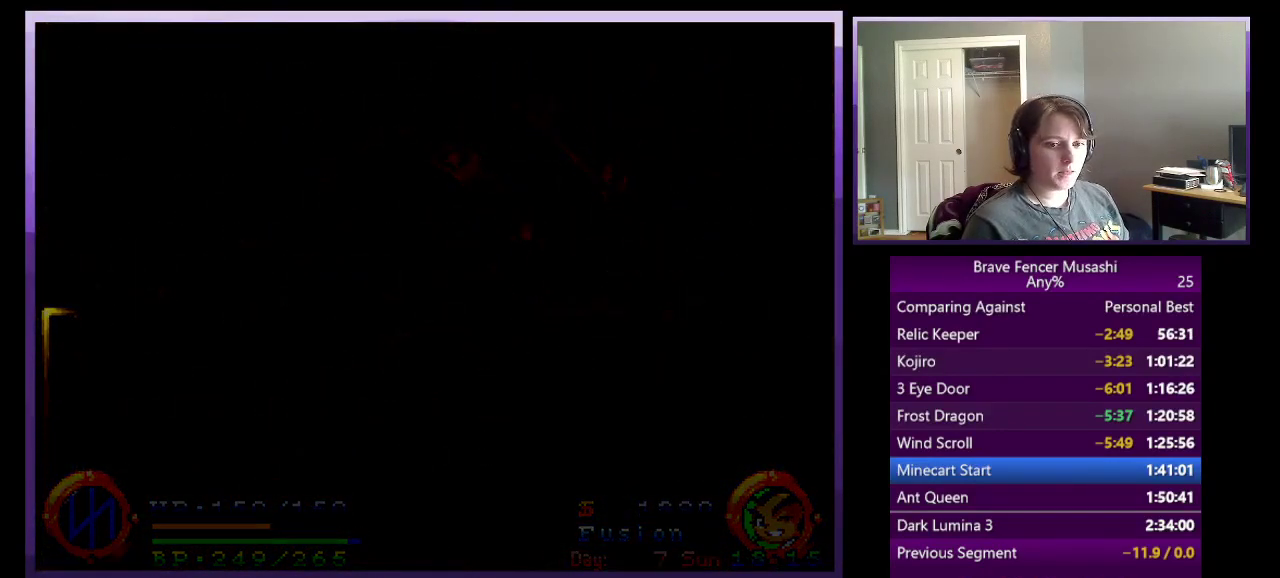
{"buttons": [], "left_stick": "center", "right_stick": "center", "events": []}
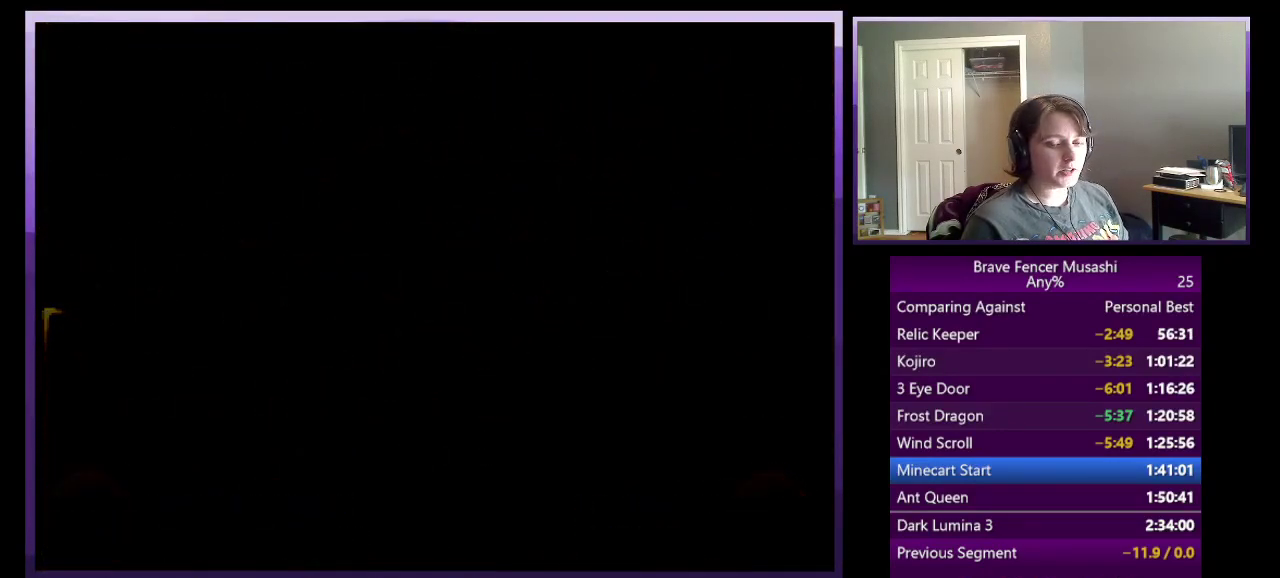
{"buttons": [], "left_stick": "center", "right_stick": "center", "events": []}
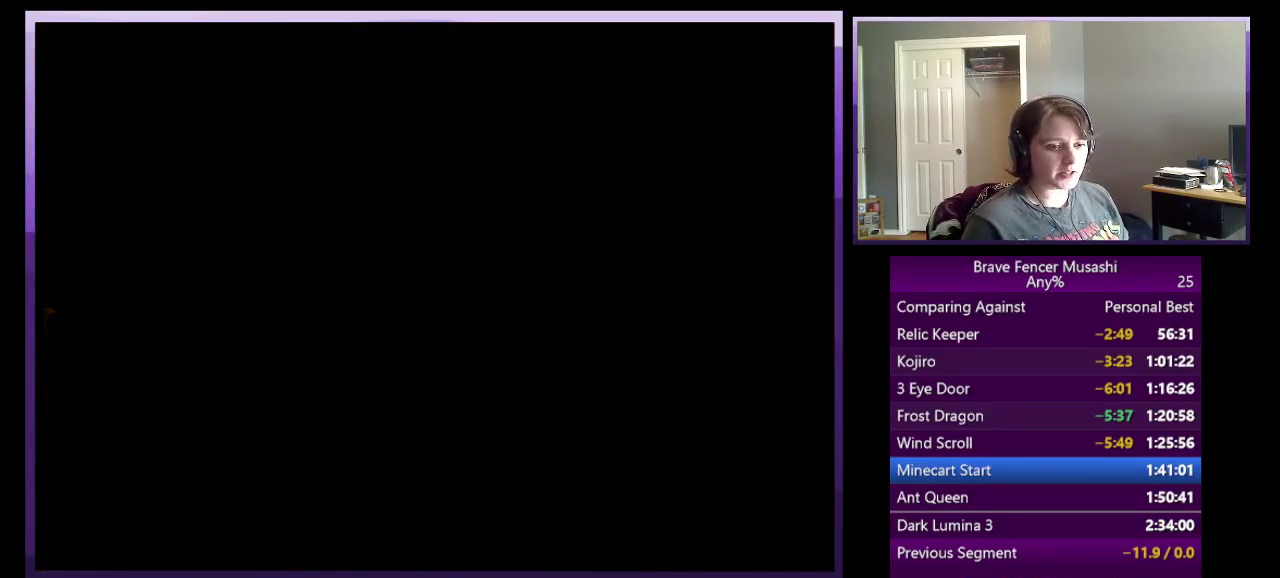
{"buttons": [], "left_stick": "center", "right_stick": "center", "events": []}
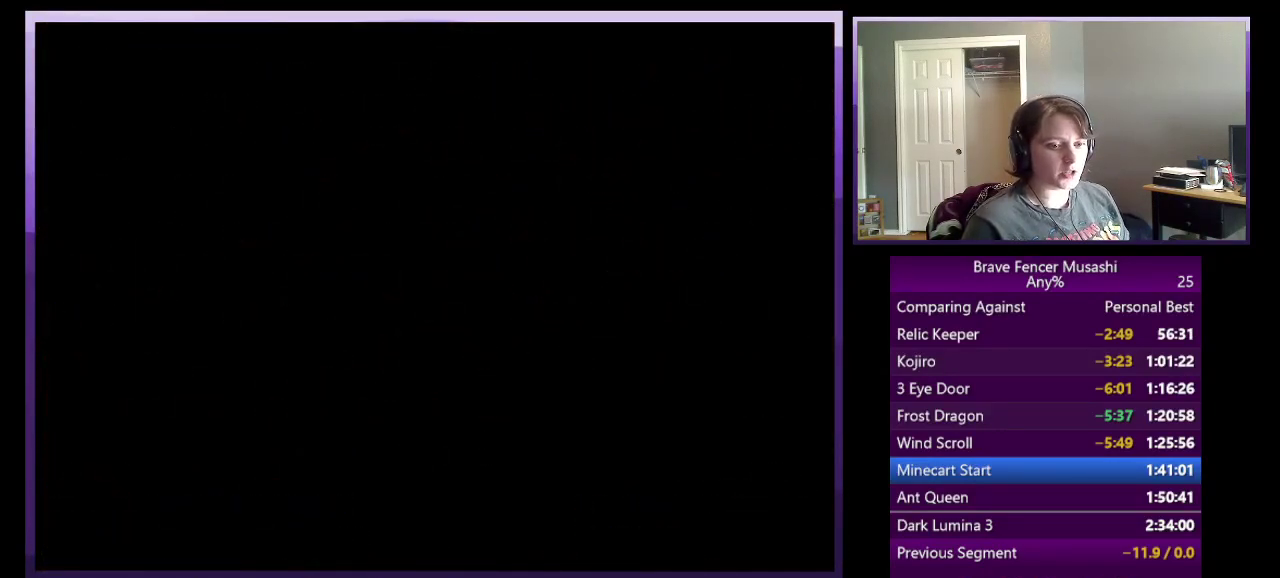
{"buttons": [], "left_stick": "center", "right_stick": "center", "events": []}
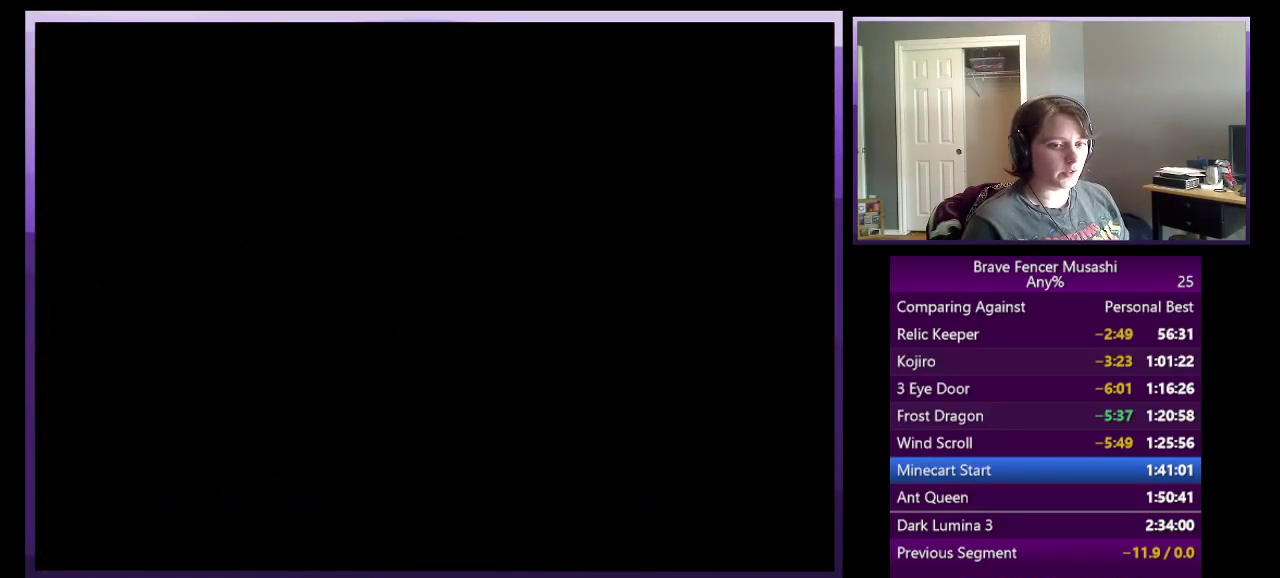
{"buttons": [], "left_stick": "center", "right_stick": "center", "events": []}
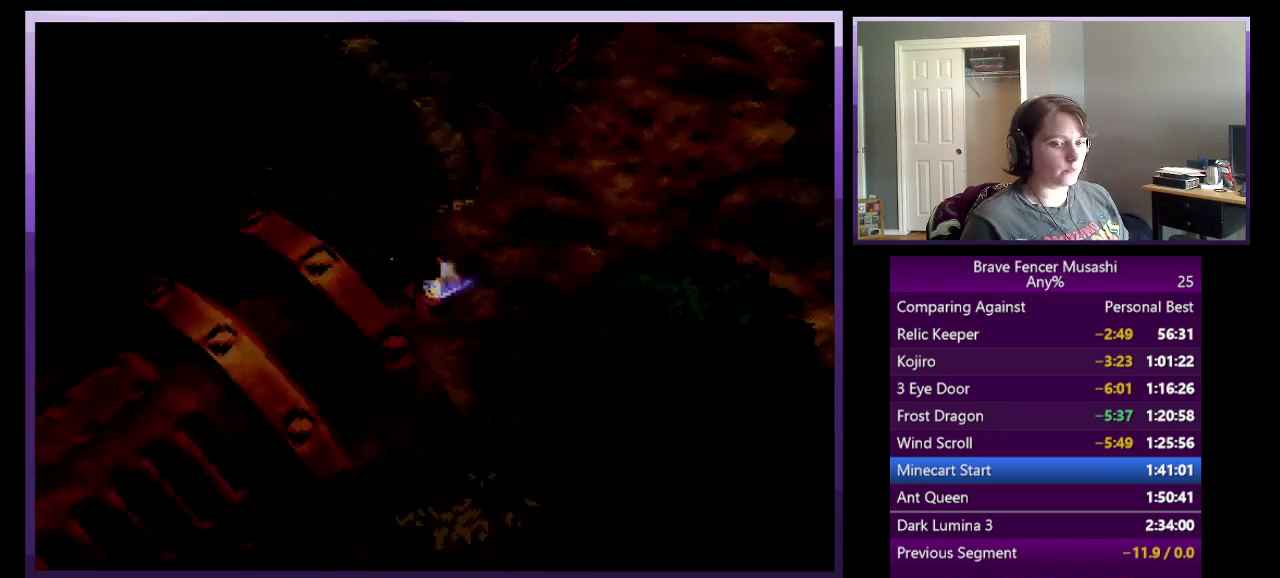
{"buttons": [], "left_stick": "right", "right_stick": "center", "events": [[400, "left_stick", "right"]]}
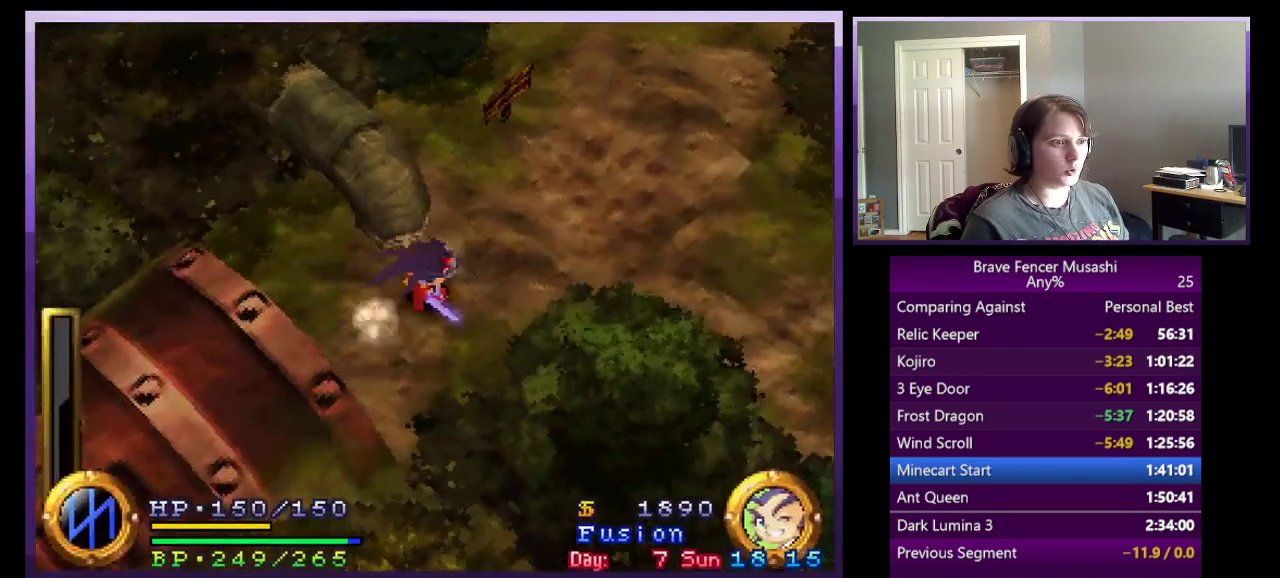
{"buttons": [], "left_stick": "right", "right_stick": "center", "events": []}
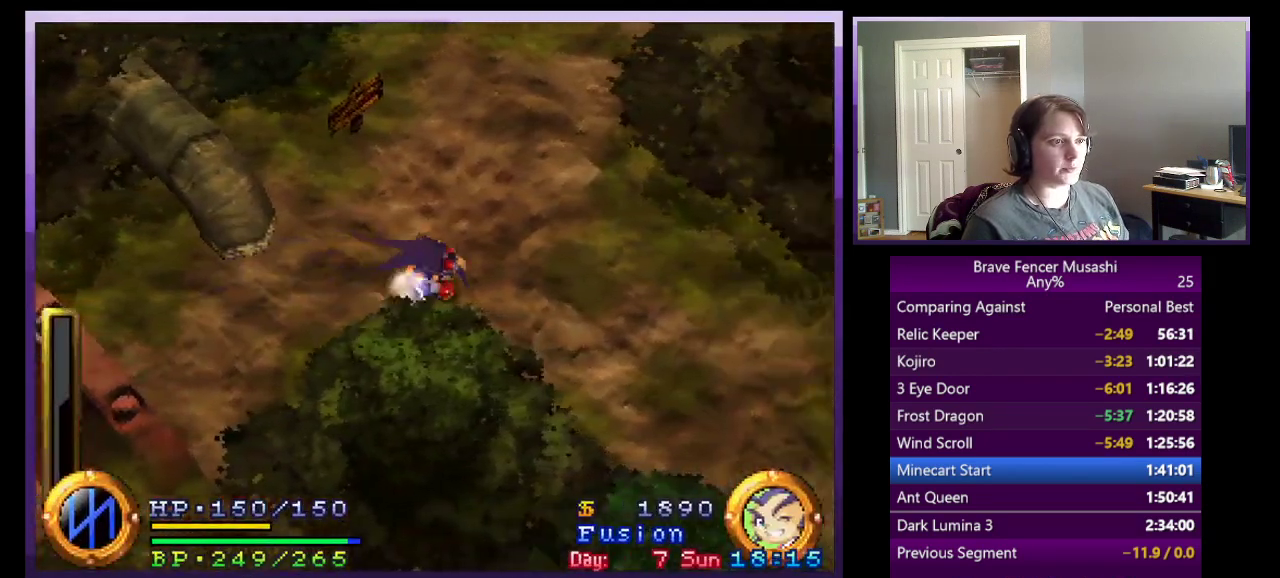
{"buttons": [], "left_stick": "down-right", "right_stick": "center", "events": [[283, "left_stick", "down-right"]]}
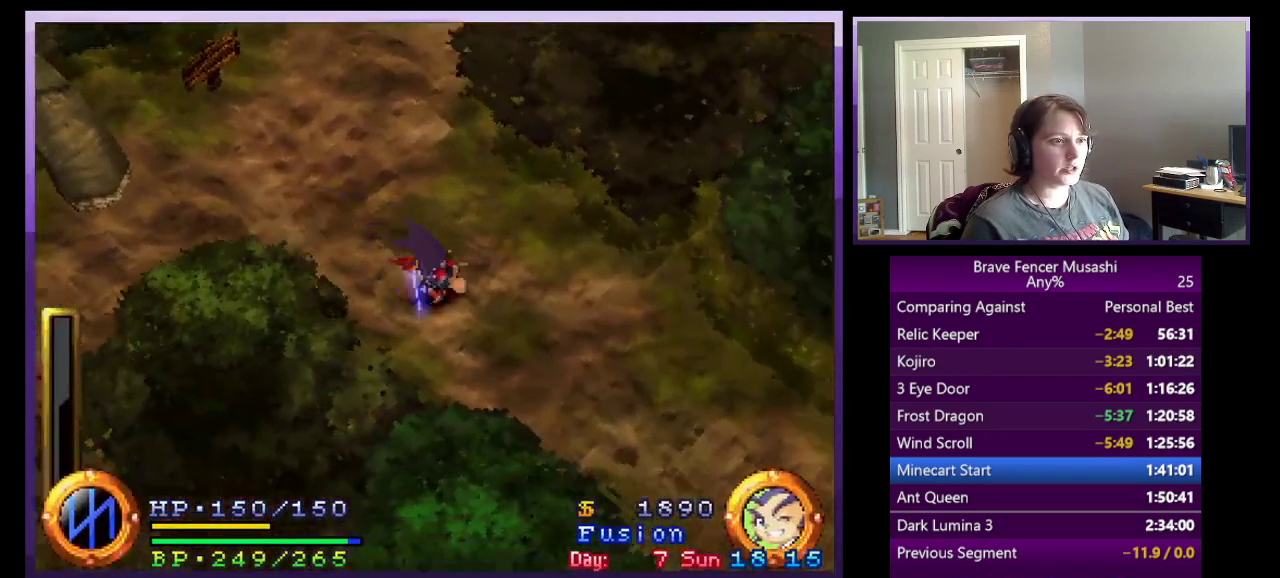
{"buttons": [], "left_stick": "down-right", "right_stick": "center", "events": []}
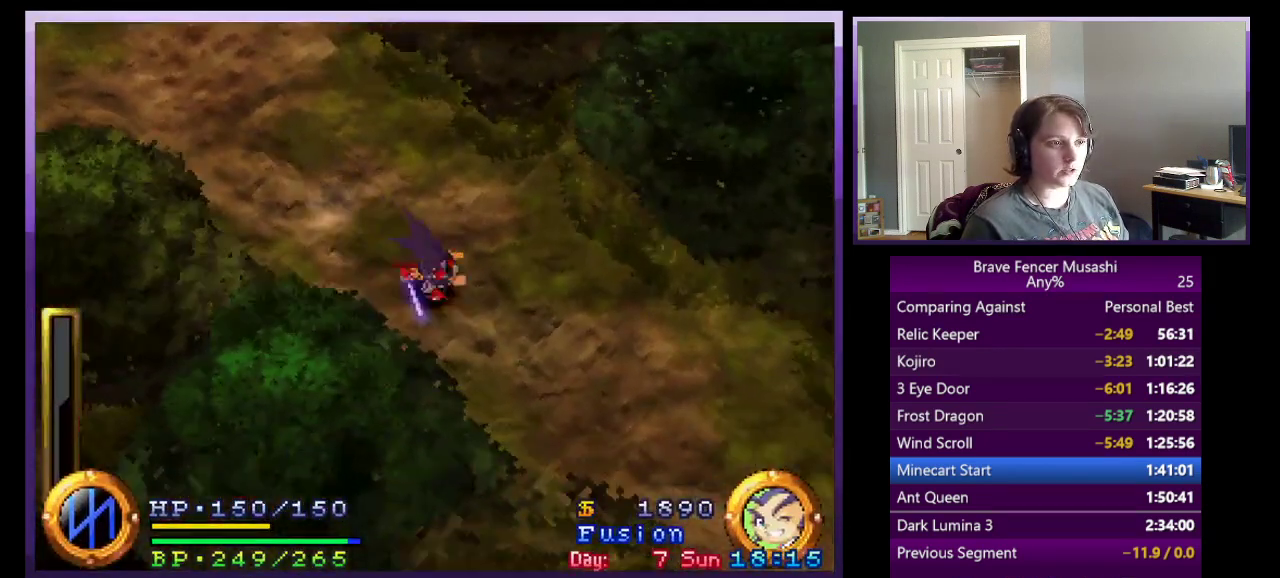
{"buttons": [], "left_stick": "down-right", "right_stick": "center", "events": []}
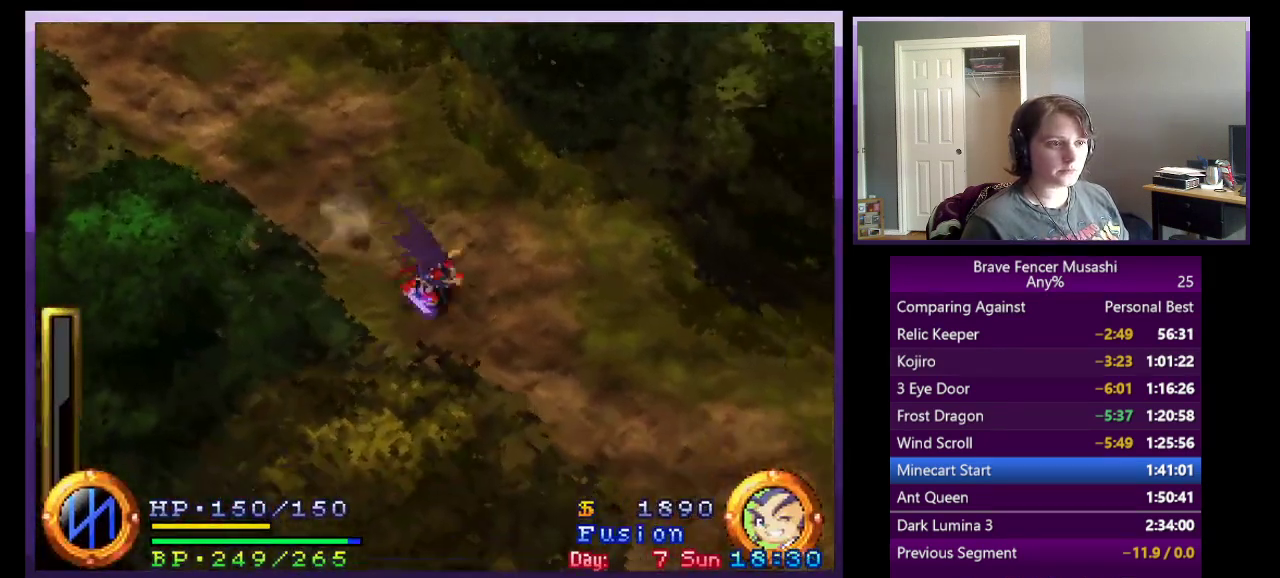
{"buttons": [], "left_stick": "down-right", "right_stick": "center", "events": []}
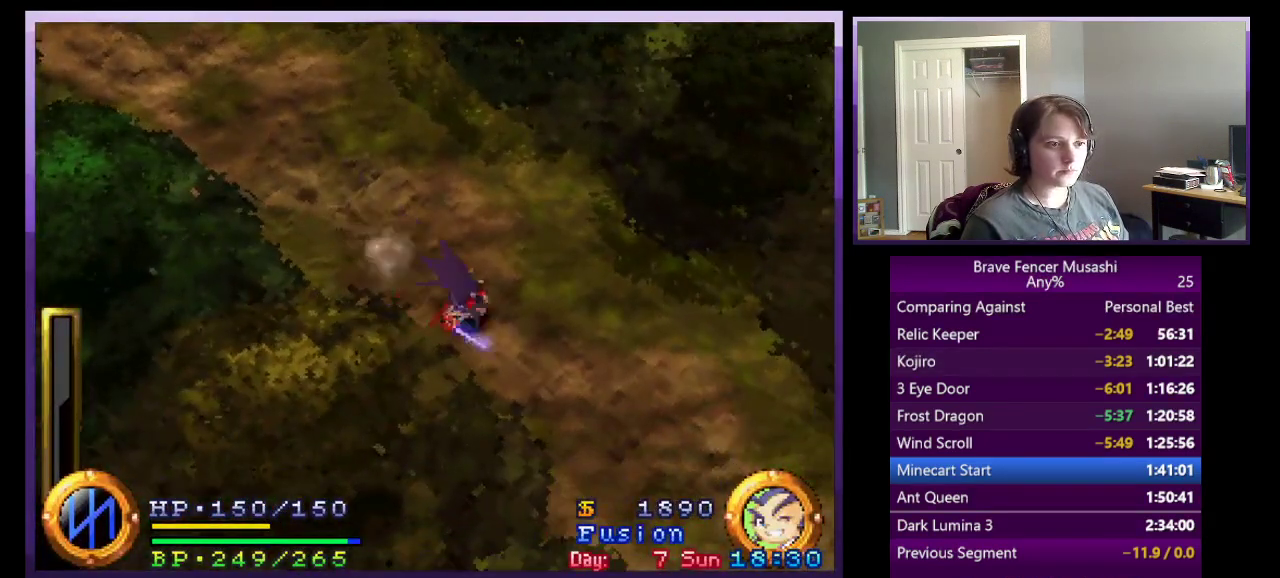
{"buttons": [], "left_stick": "center", "right_stick": "center", "events": [[267, "left_stick", "center"]]}